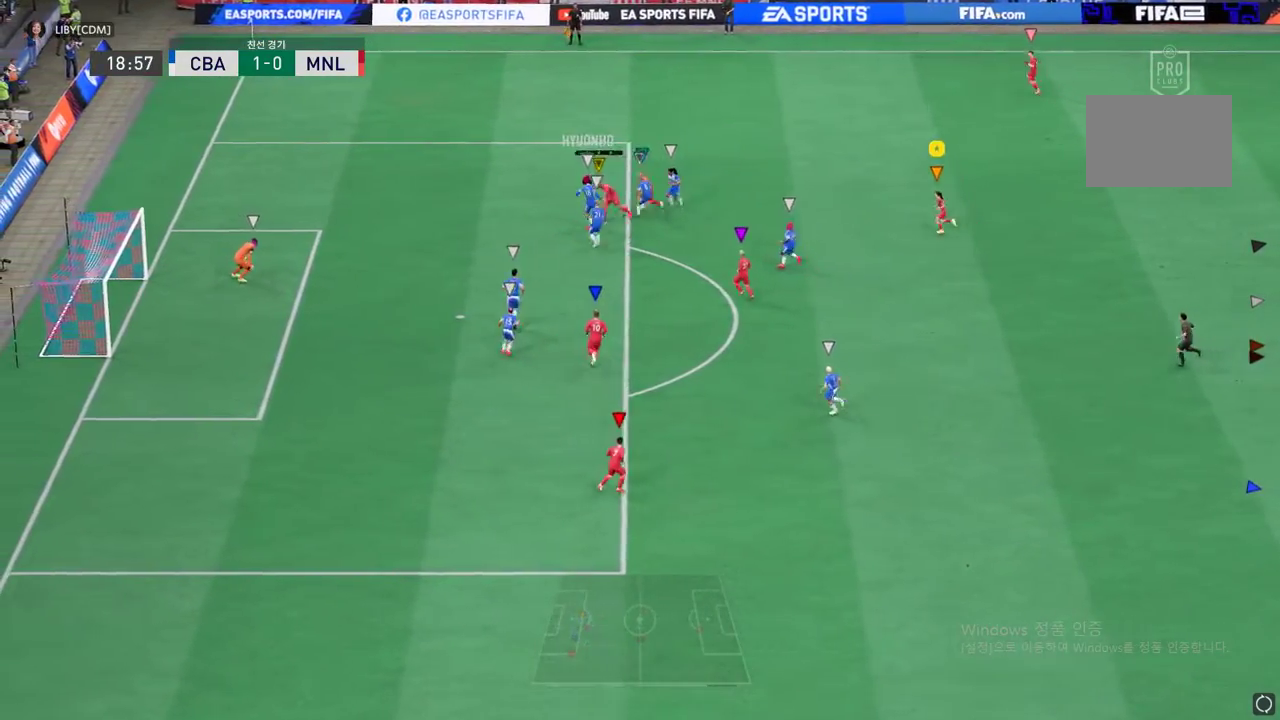
Gameplay with a controller (Xbox layout); each line is a JSON object with the inputs held at the frame after it. "events" lists button and stick changes between this image and that frame as [ms after this image, input, new state], when the widget could be followed in between. Not read: L3 R2 R3 right_stick.
{"buttons": [], "left_stick": "up-right", "events": [[434, "left_stick", "up-right"]]}
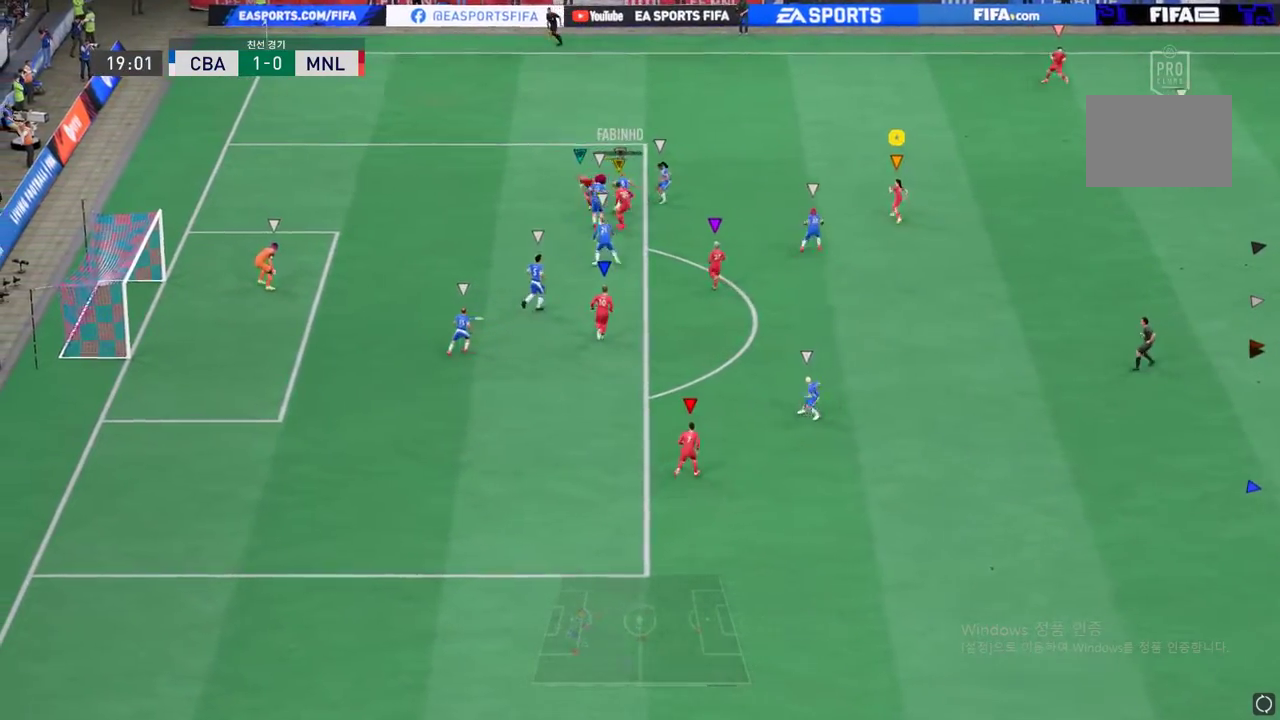
{"buttons": [], "left_stick": "up-right", "events": []}
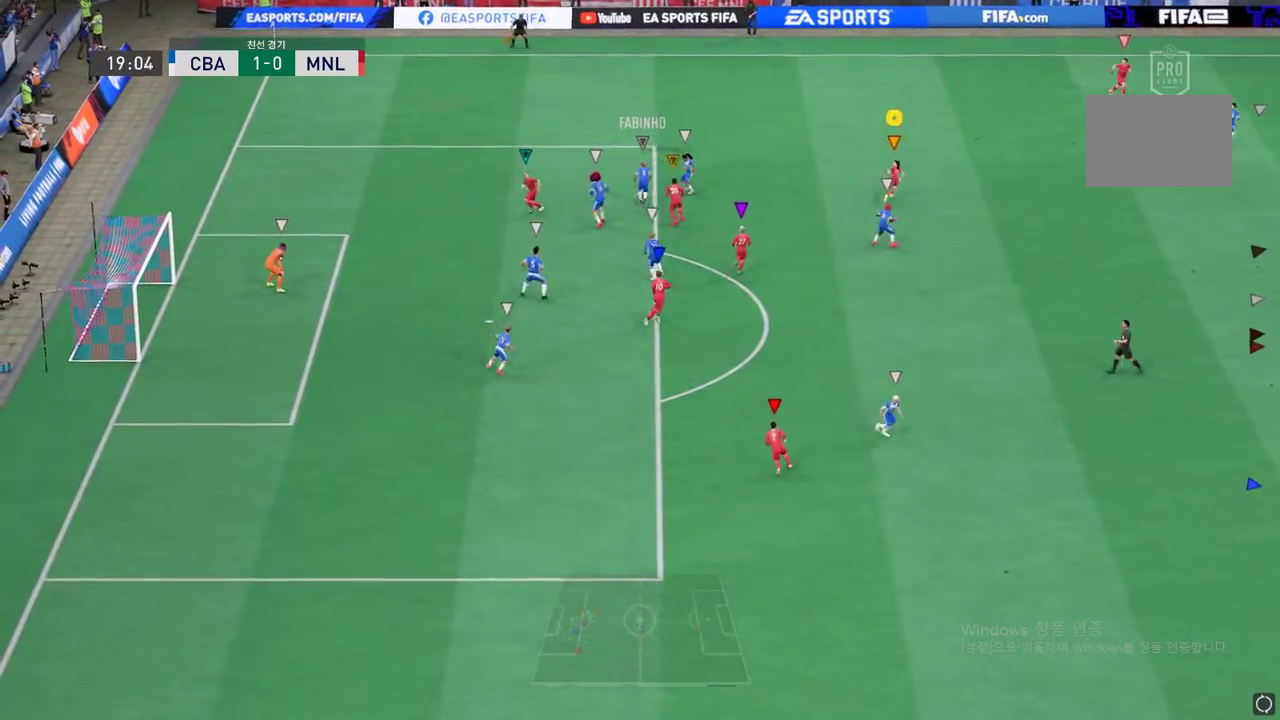
{"buttons": [], "left_stick": "right", "events": [[351, "left_stick", "right"]]}
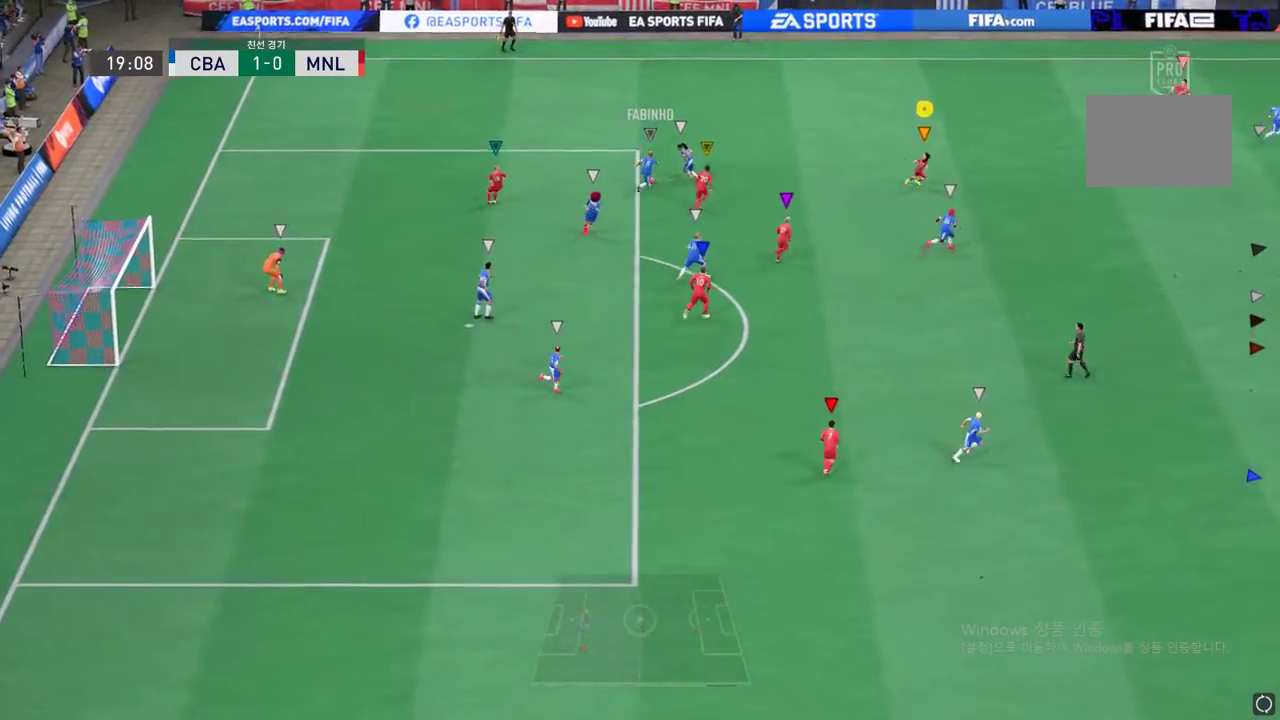
{"buttons": [], "left_stick": "right", "events": []}
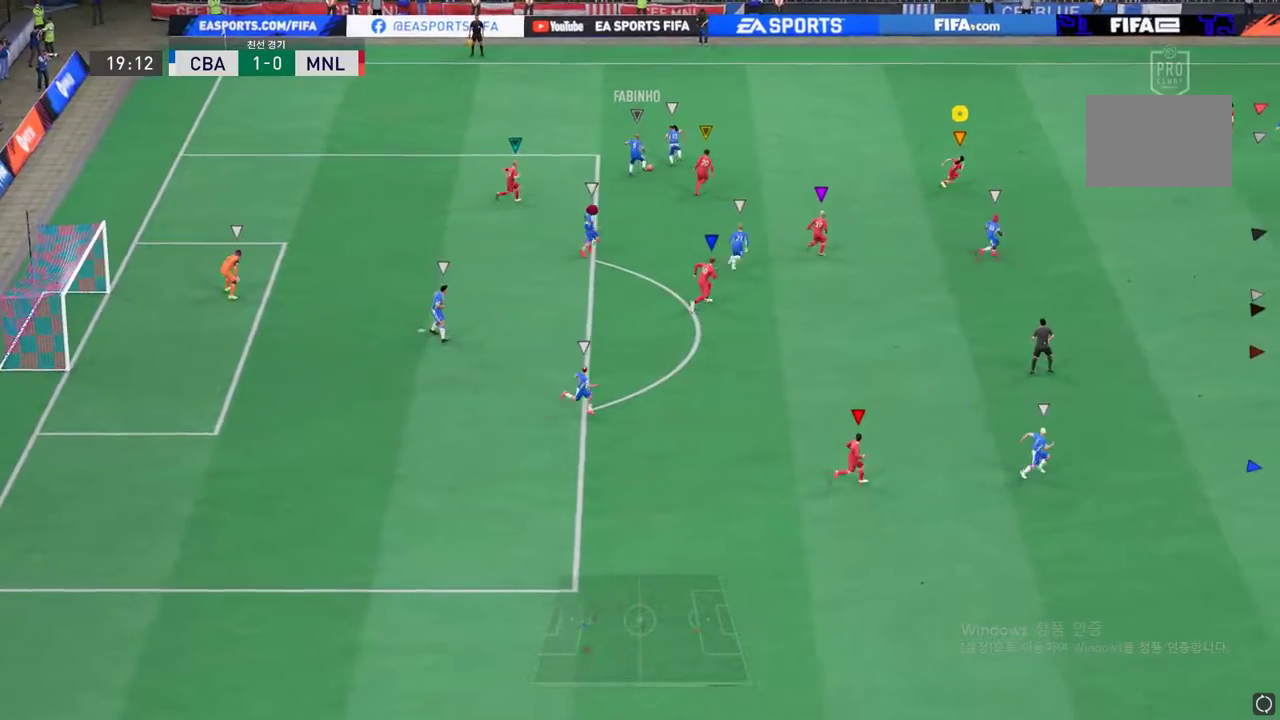
{"buttons": [], "left_stick": "up-right", "events": [[184, "left_stick", "up-right"]]}
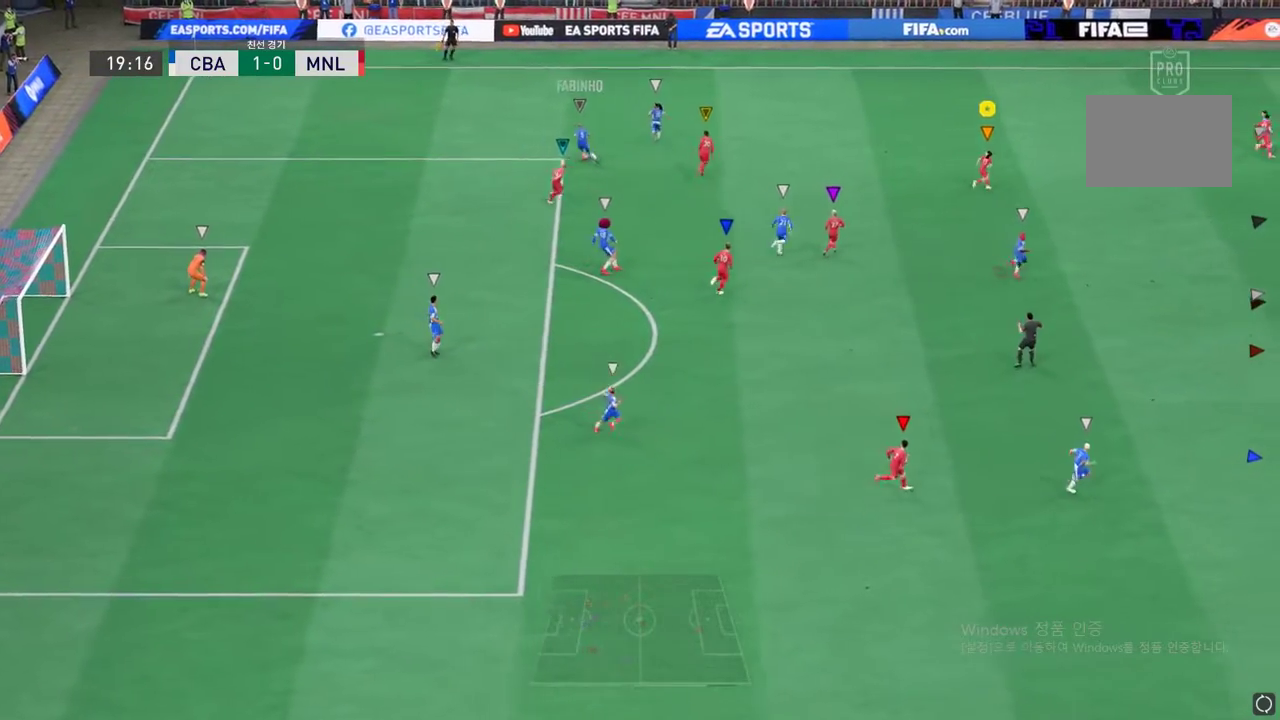
{"buttons": [], "left_stick": "center", "events": [[468, "left_stick", "center"]]}
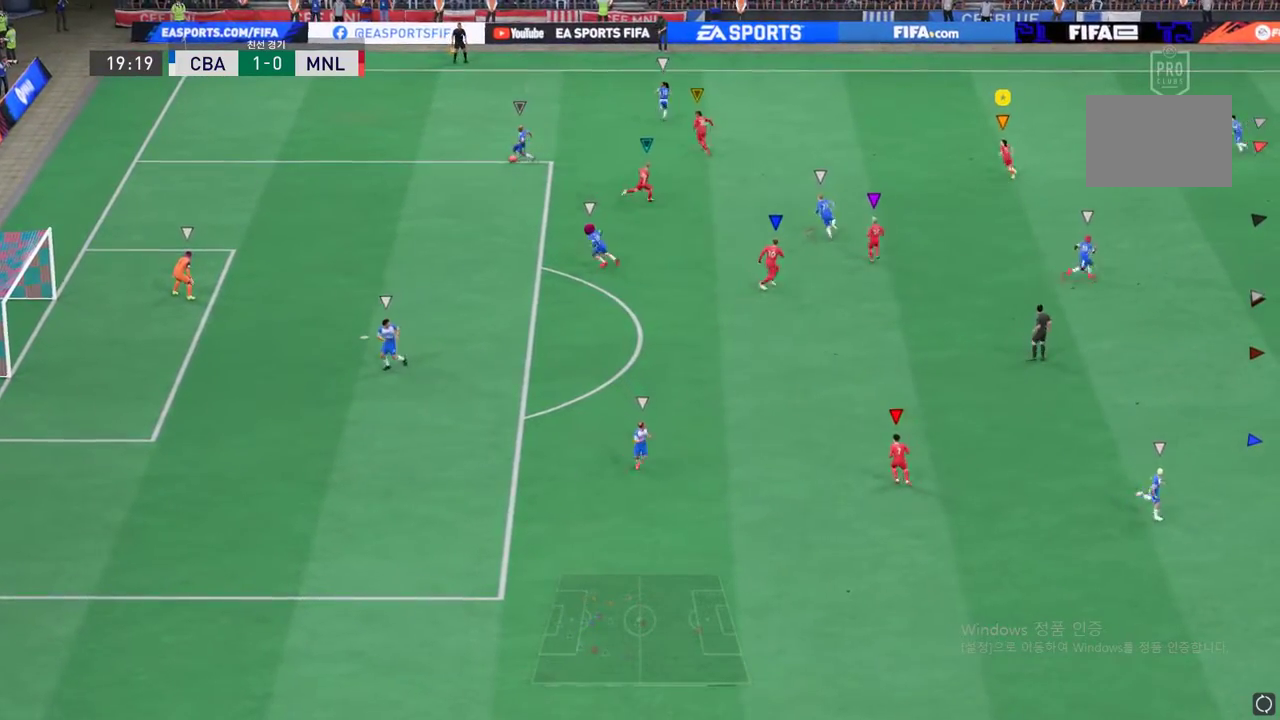
{"buttons": [], "left_stick": "down-right", "events": [[184, "left_stick", "down"], [368, "left_stick", "down-right"]]}
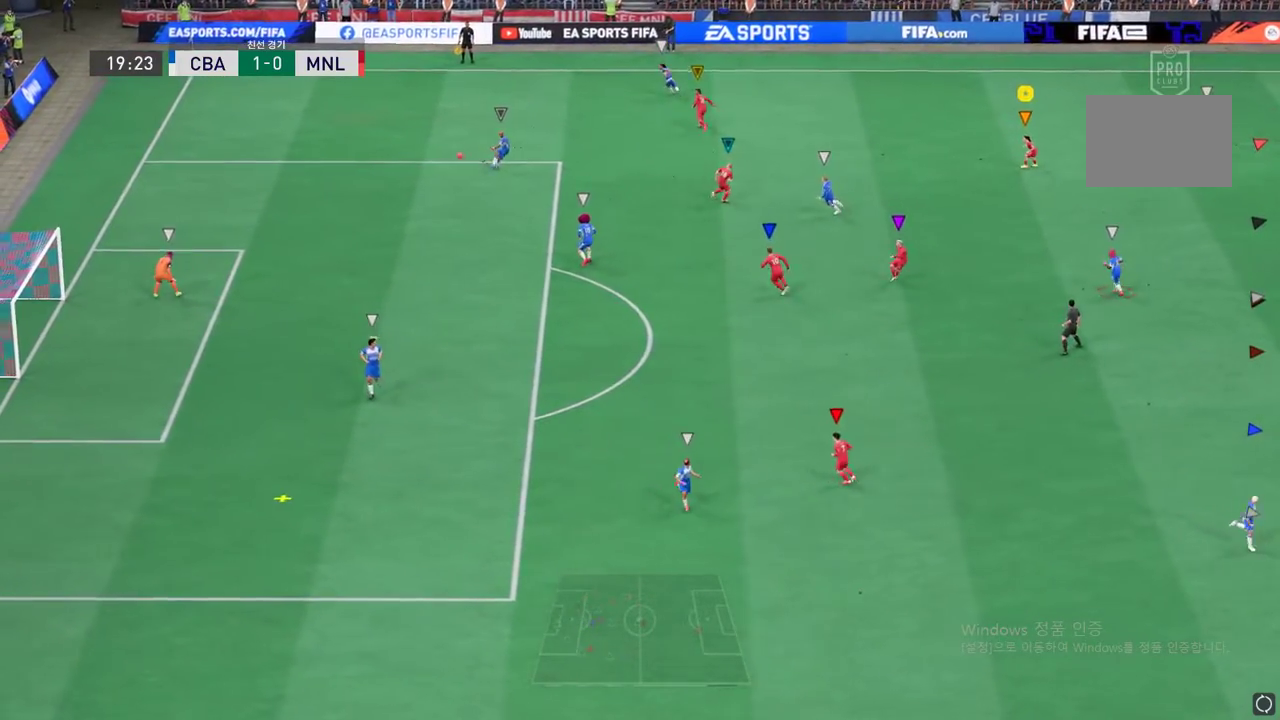
{"buttons": [], "left_stick": "down", "events": [[167, "left_stick", "down"]]}
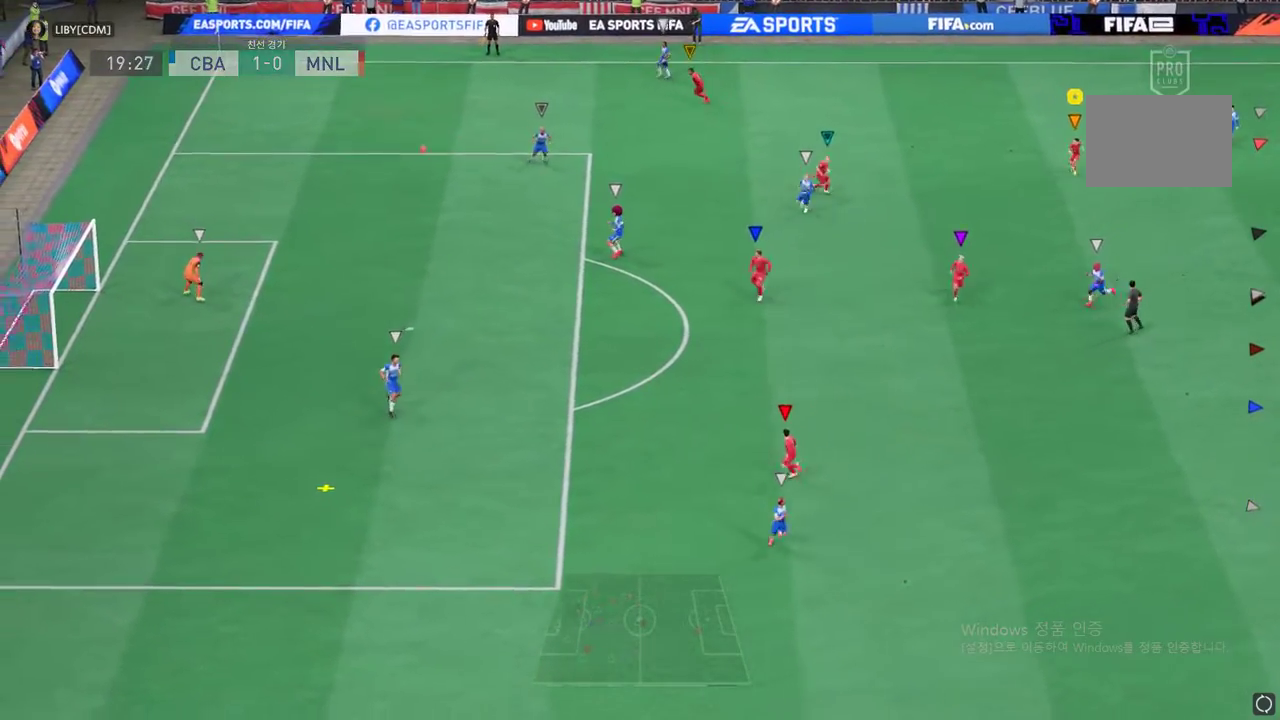
{"buttons": [], "left_stick": "down", "events": []}
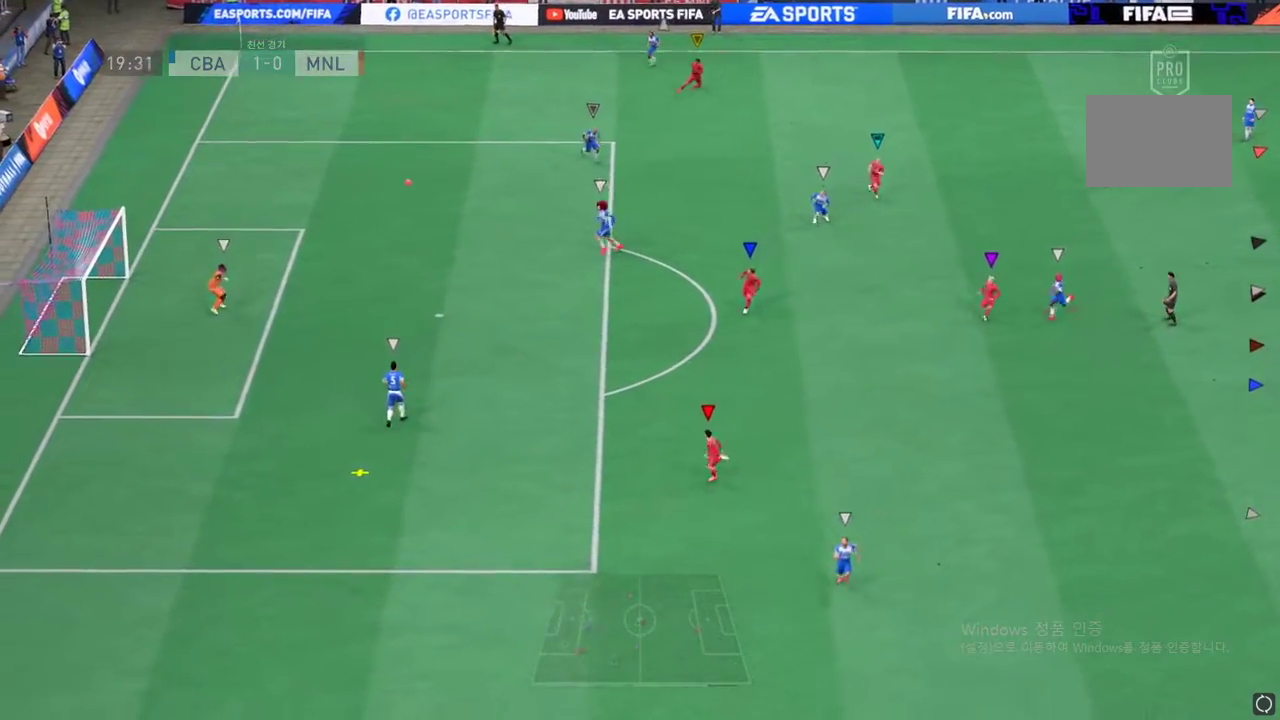
{"buttons": [], "left_stick": "down", "events": []}
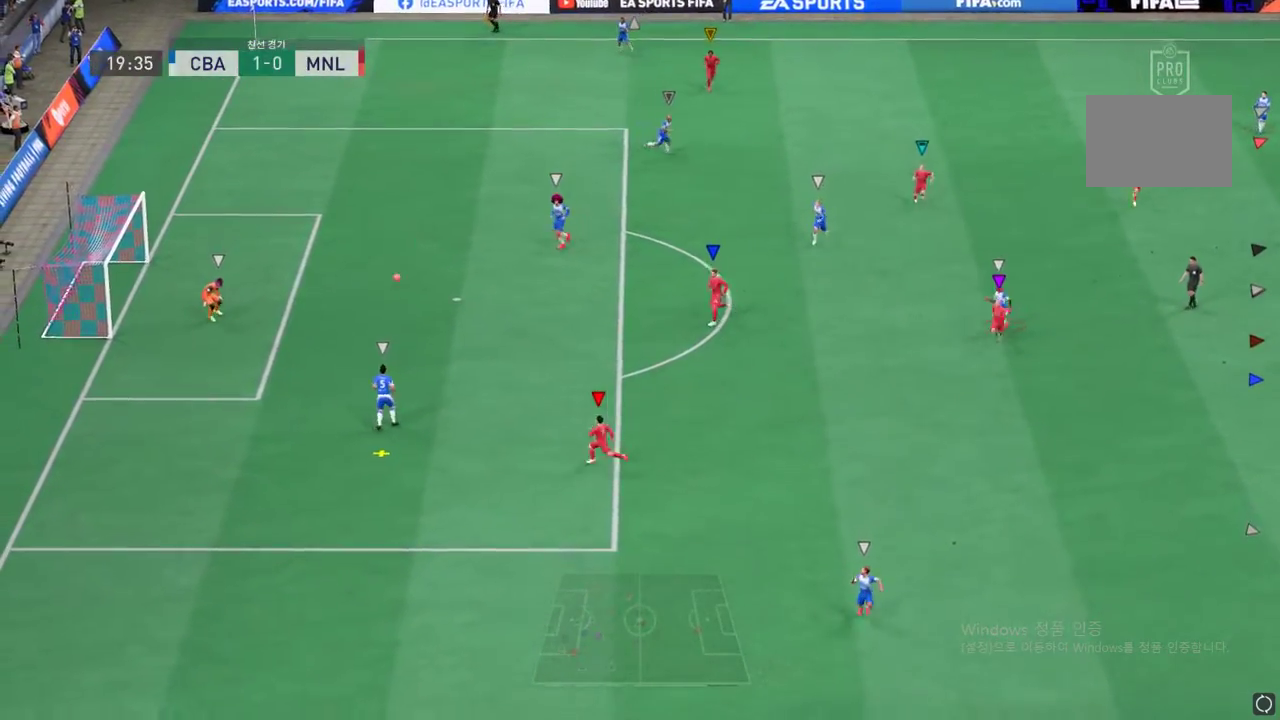
{"buttons": [], "left_stick": "down", "events": []}
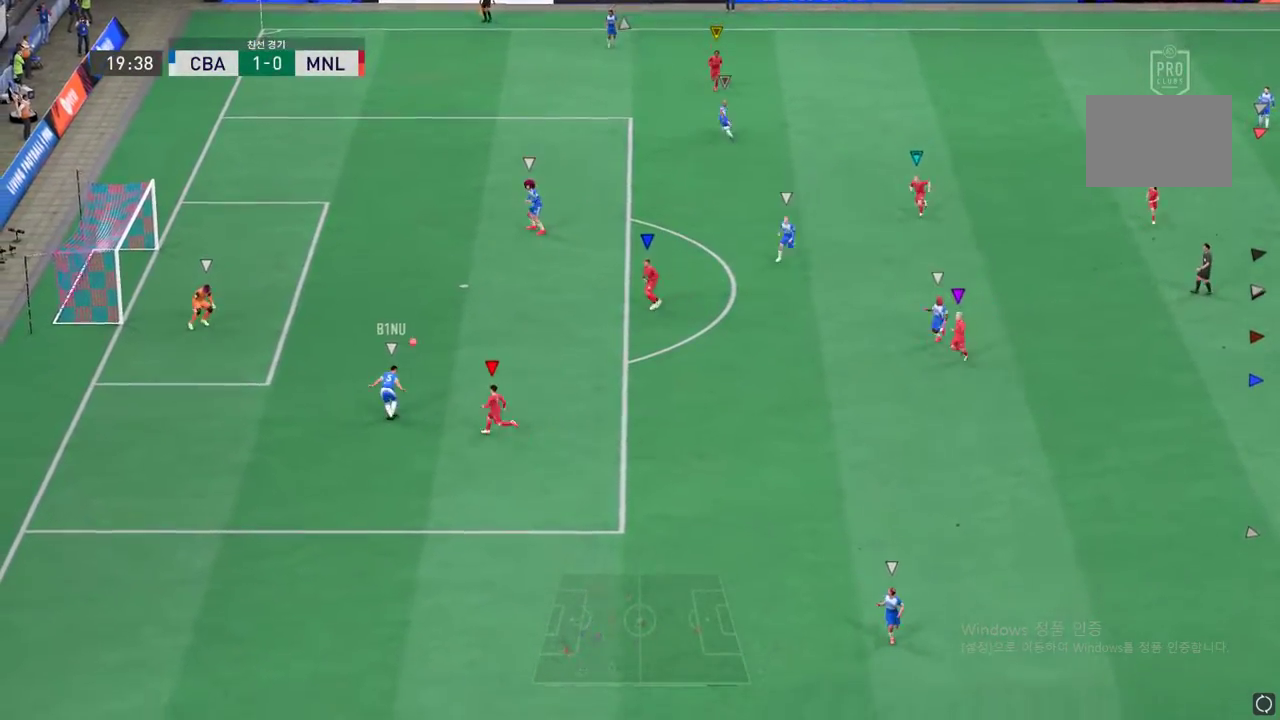
{"buttons": [], "left_stick": "down", "events": []}
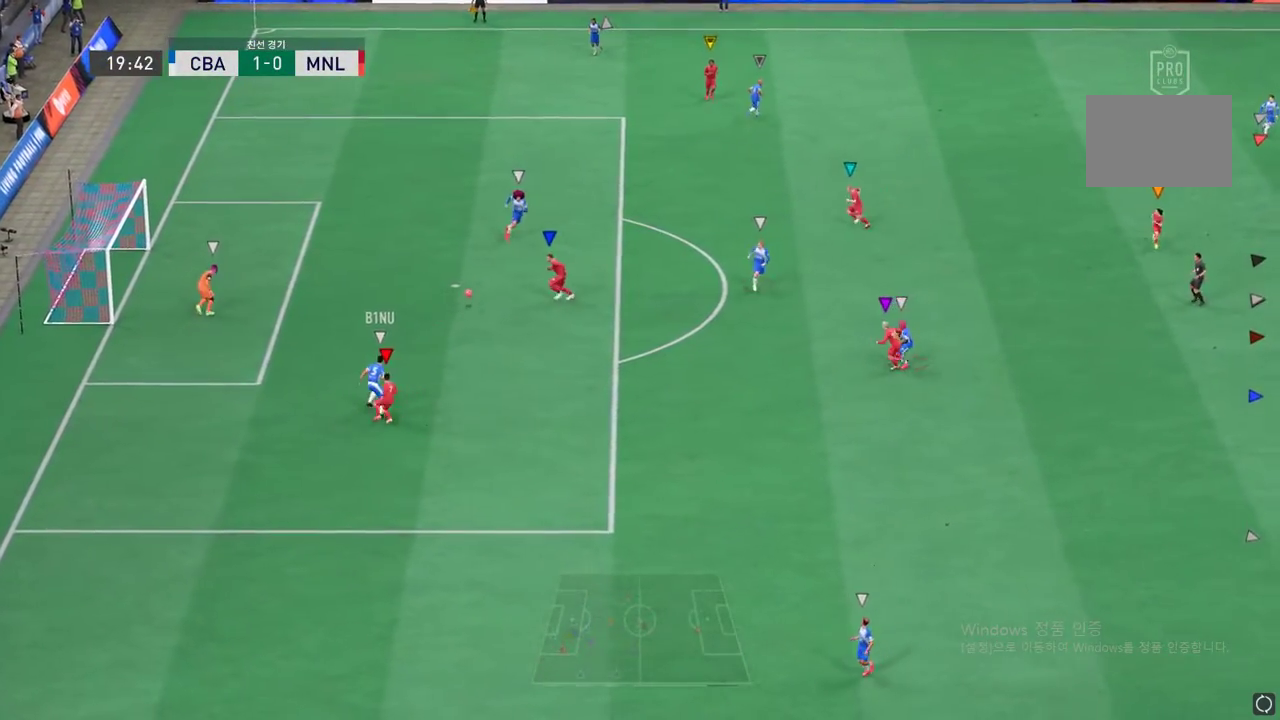
{"buttons": [], "left_stick": "center", "events": [[200, "left_stick", "center"]]}